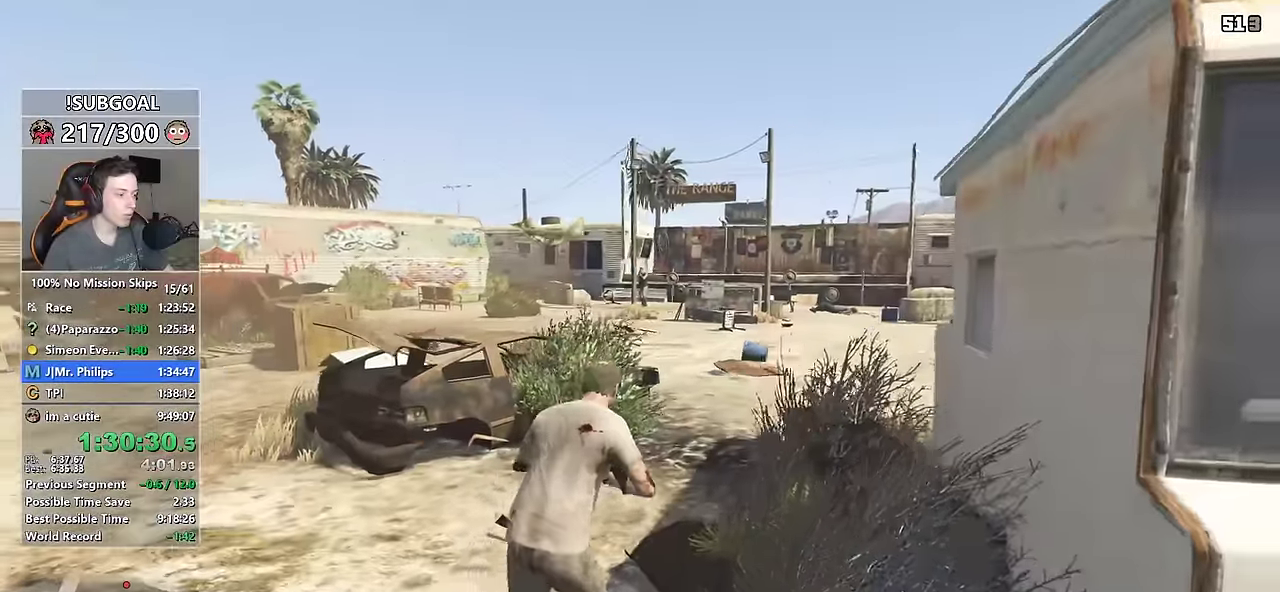
Gameplay with keyboard and mouse; each line is a JSON object with the keys and mouse buttons held at the frame after it. "events" lists presses ("down") and releases ("up") of "1", "2", "3", "4", "5", "6", "7", "8", "a", "c", "caps_lock", "ctrl", "d", "e", "escape", "f", "f1", "f2", "f3", "g", "num4", "num5", "num6", "p", "q", "r", "return", "s", "shift", "space", "tab", "v", "w", "mouse_left", "mouse_middle", "mouse_right", "mouse_mb4", "mouse_mb5", "mouse_wheel_up" and "mouse_wheel_down" between this image and that frame as [ms after this image, input, new state], when the widget could be followed in between. "mouse_left", "mouse_middle", "mouse_right", "mouse_mb4", "mouse_mb5", "mouse_wheel_up", "mouse_wheel_down" = the "left", "middle", "right", "mb4", "mb5", "wheel_up", "wheel_down" buttons of the "mouse" list. No other keys are recorded. Not read: mouse_move.
{"keys": ["d", "shift", "w"], "mouse": ["right"], "events": [[500, "d", "down"], [500, "mouse_right", "down"]]}
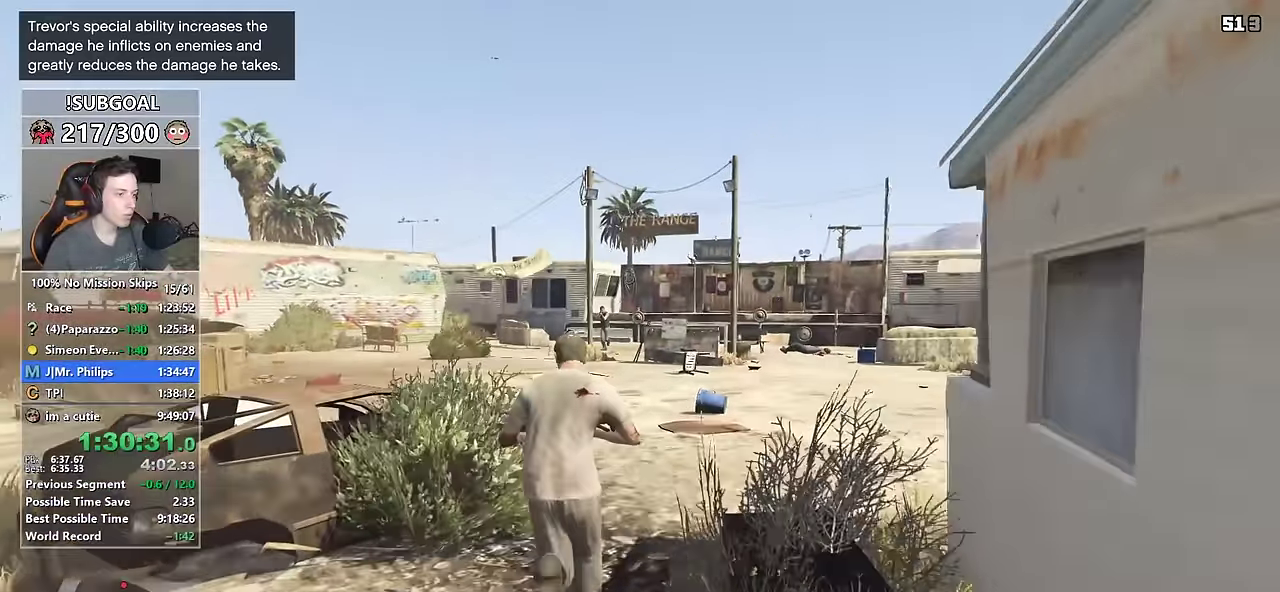
{"keys": ["shift", "w"], "mouse": ["right"], "events": [[33, "d", "up"], [317, "mouse_left", "down"], [333, "d", "down"], [417, "mouse_left", "up"], [483, "d", "up"]]}
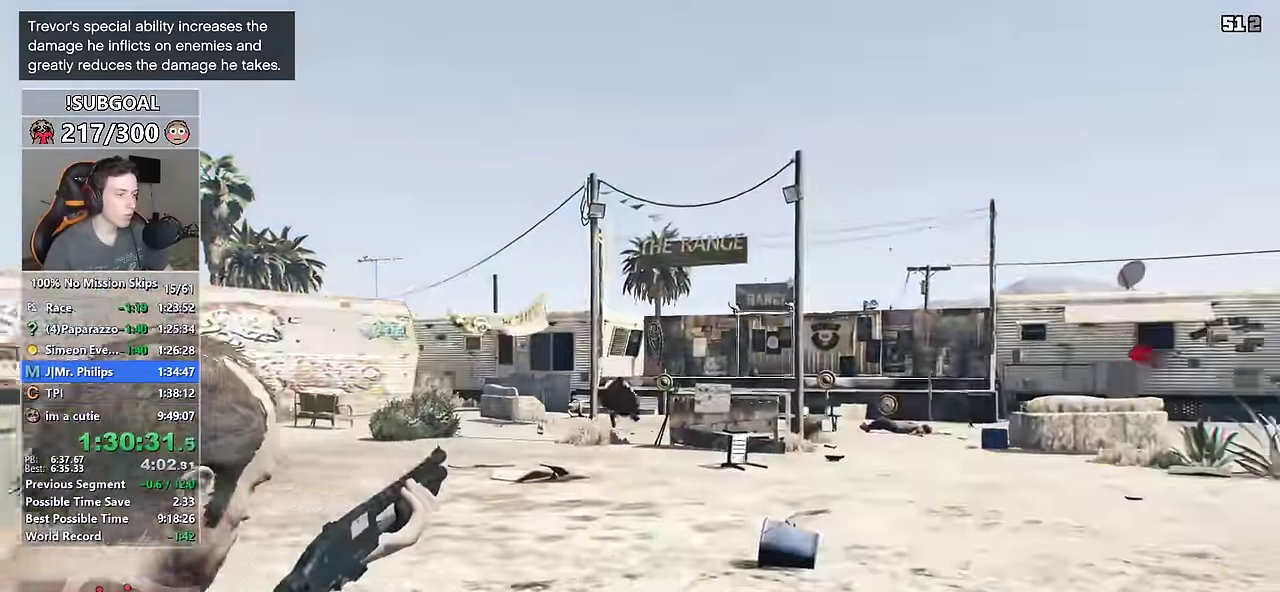
{"keys": ["a", "shift", "w"], "mouse": ["right"], "events": [[150, "a", "down"], [283, "mouse_mb5", "down"], [383, "mouse_mb5", "up"]]}
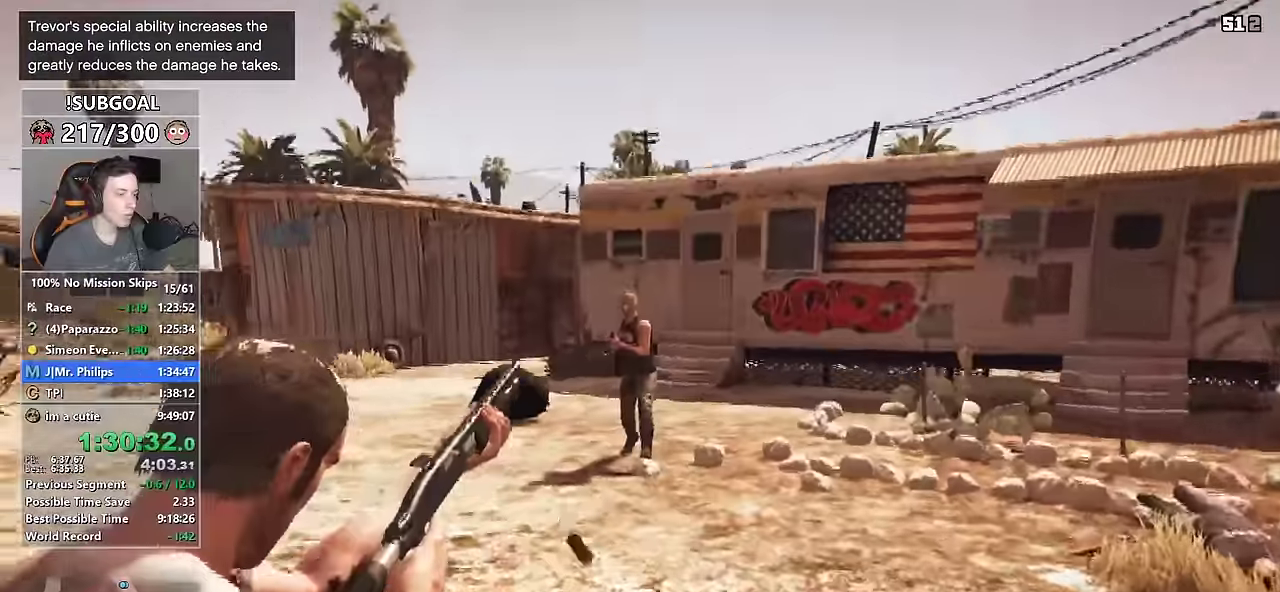
{"keys": ["shift", "w"], "mouse": ["left", "right"], "events": [[33, "a", "up"], [250, "mouse_left", "down"], [300, "a", "down"], [483, "a", "up"]]}
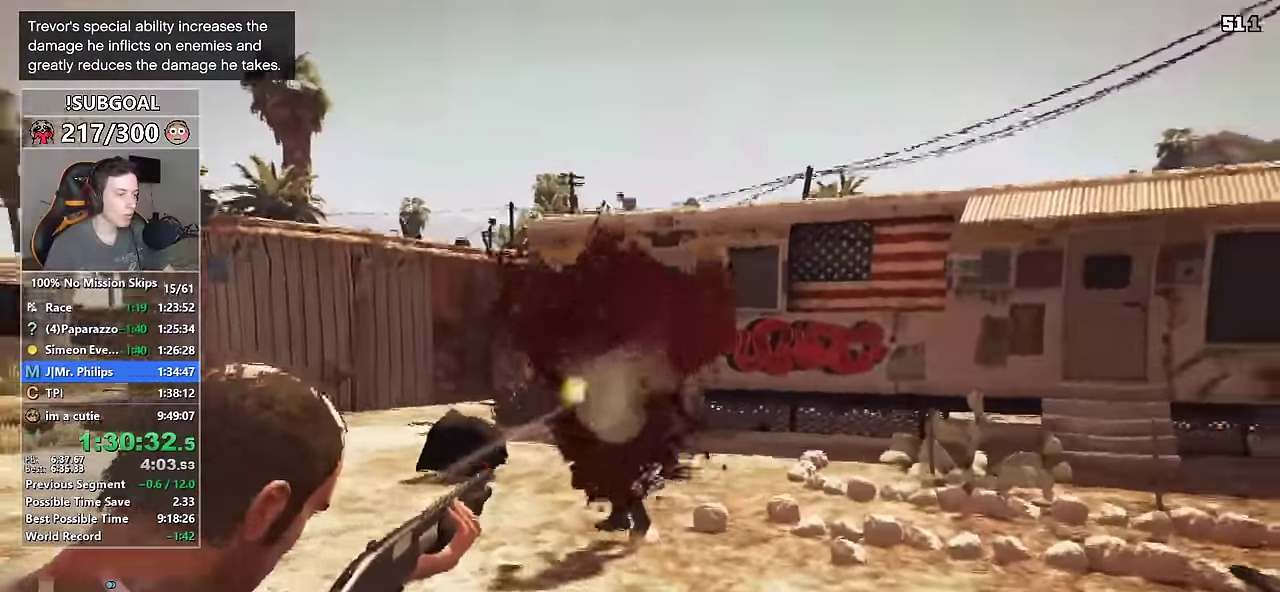
{"keys": ["d", "shift", "w"], "mouse": ["right"], "events": [[50, "mouse_left", "up"], [133, "mouse_mb5", "down"], [233, "mouse_mb5", "up"], [317, "d", "down"]]}
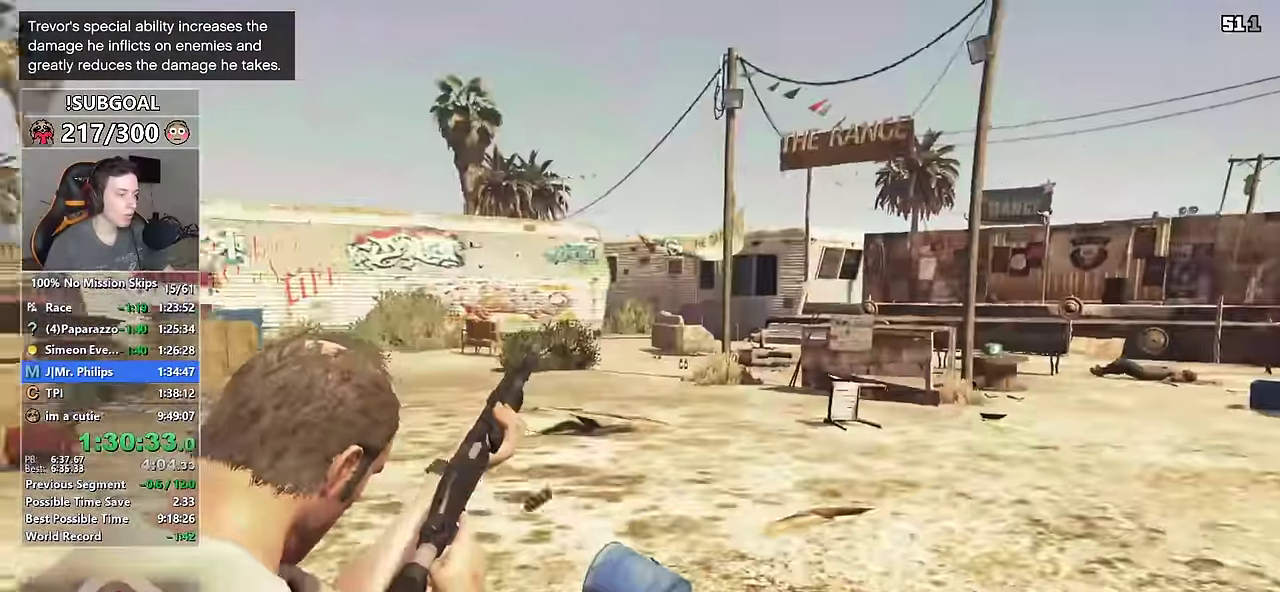
{"keys": ["d", "shift", "w"], "mouse": ["right"], "events": []}
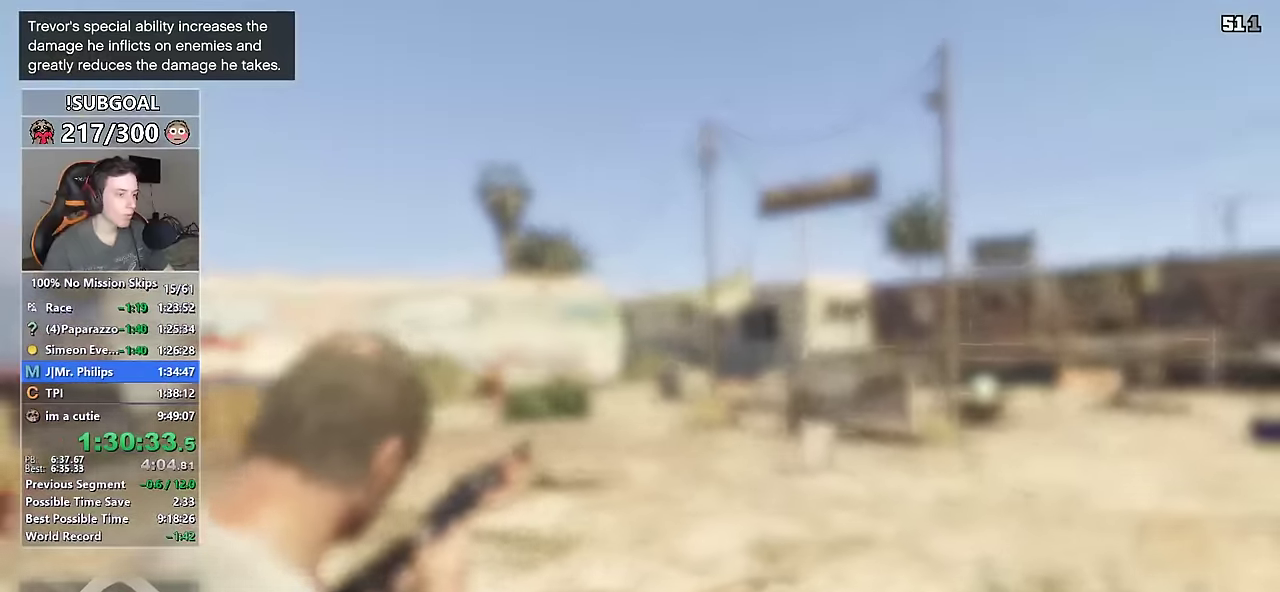
{"keys": ["d", "shift", "w"], "mouse": [], "events": [[67, "mouse_right", "up"]]}
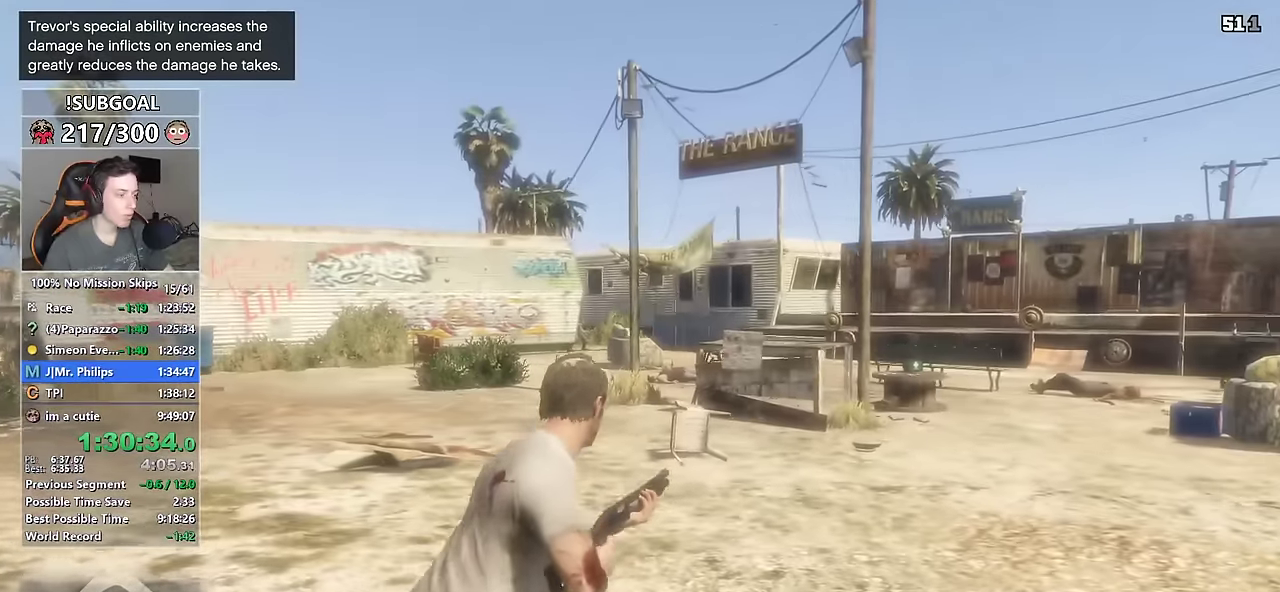
{"keys": ["d", "shift", "w"], "mouse": [], "events": []}
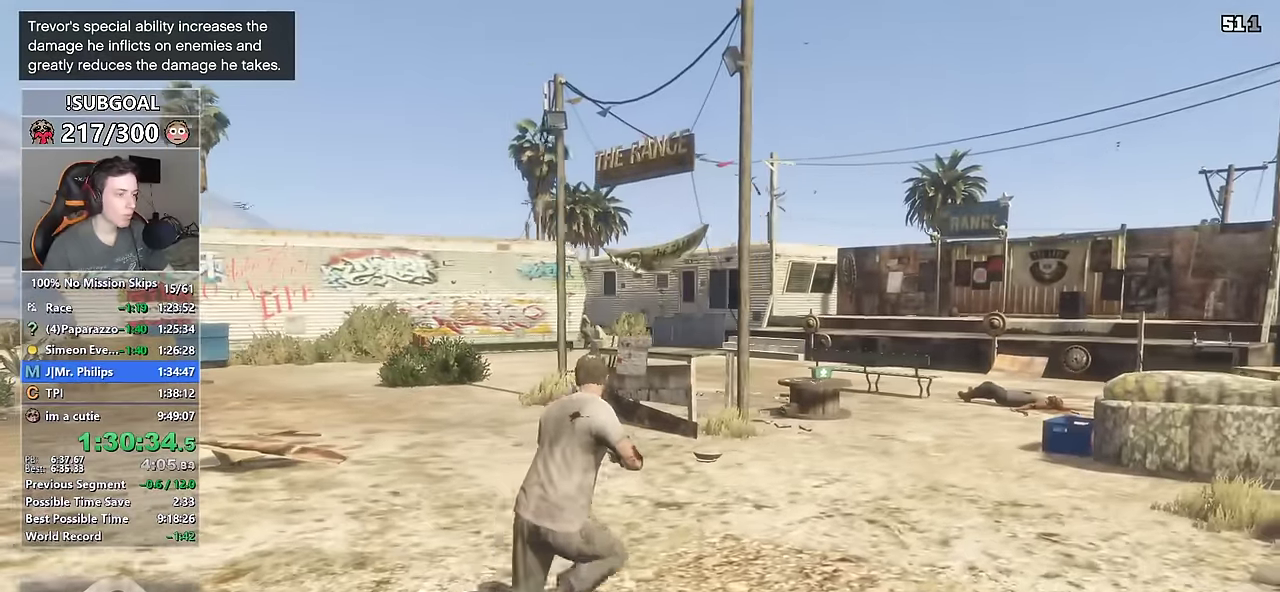
{"keys": ["d", "shift", "w"], "mouse": [], "events": []}
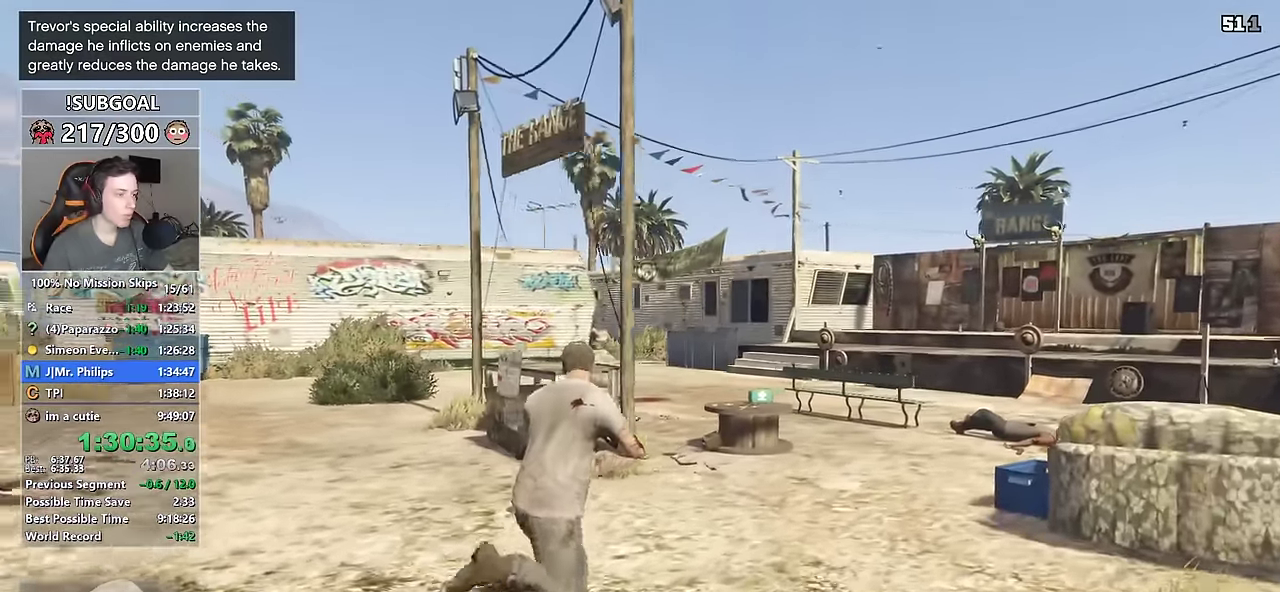
{"keys": ["d", "shift"], "mouse": ["right"], "events": [[67, "mouse_right", "down"], [300, "w", "up"]]}
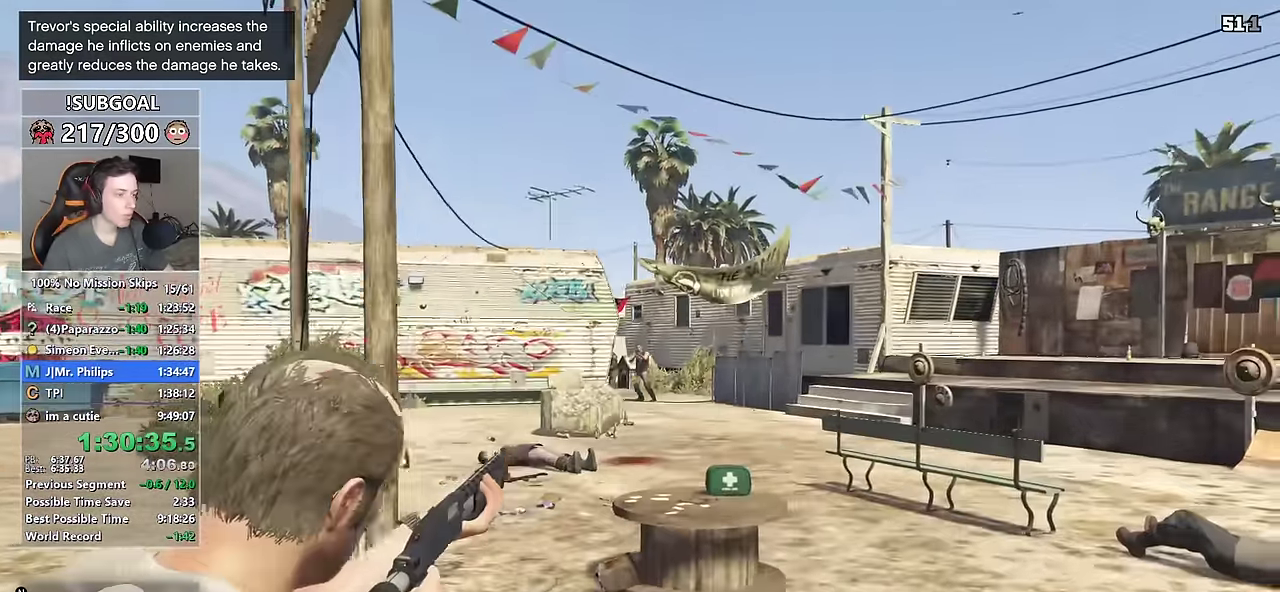
{"keys": ["d", "shift"], "mouse": ["right"], "events": [[83, "mouse_left", "down"], [133, "s", "down"], [233, "mouse_left", "up"], [500, "s", "up"]]}
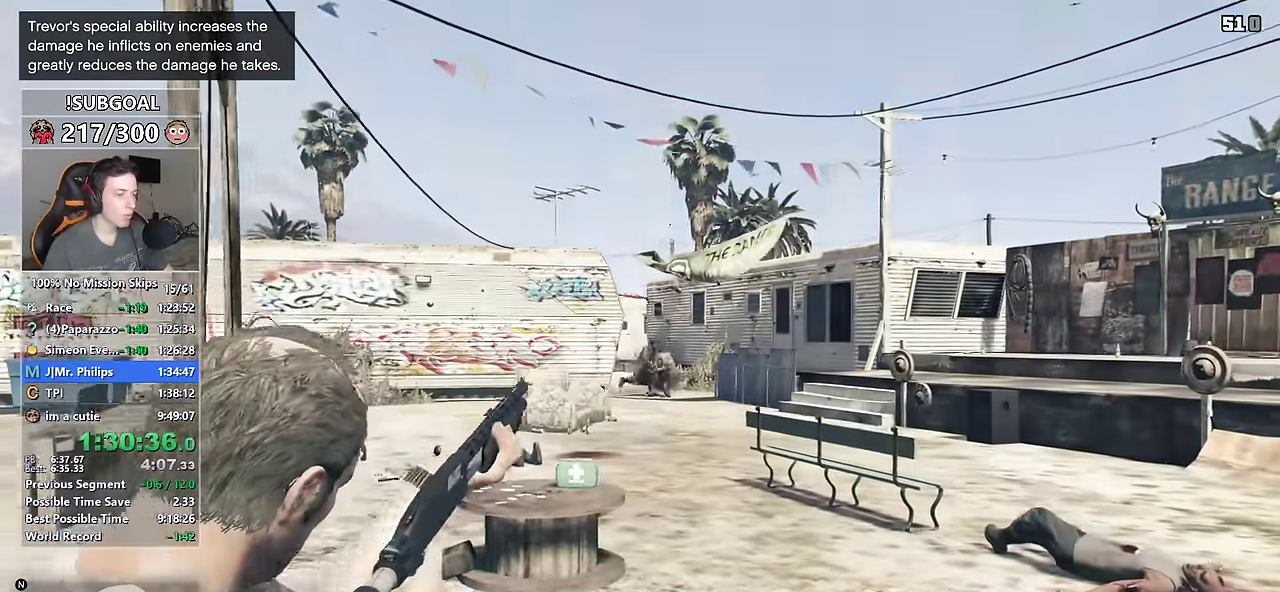
{"keys": ["d", "s", "shift"], "mouse": ["left", "right"], "events": [[133, "w", "down"], [383, "w", "up"], [433, "mouse_left", "down"], [467, "s", "down"]]}
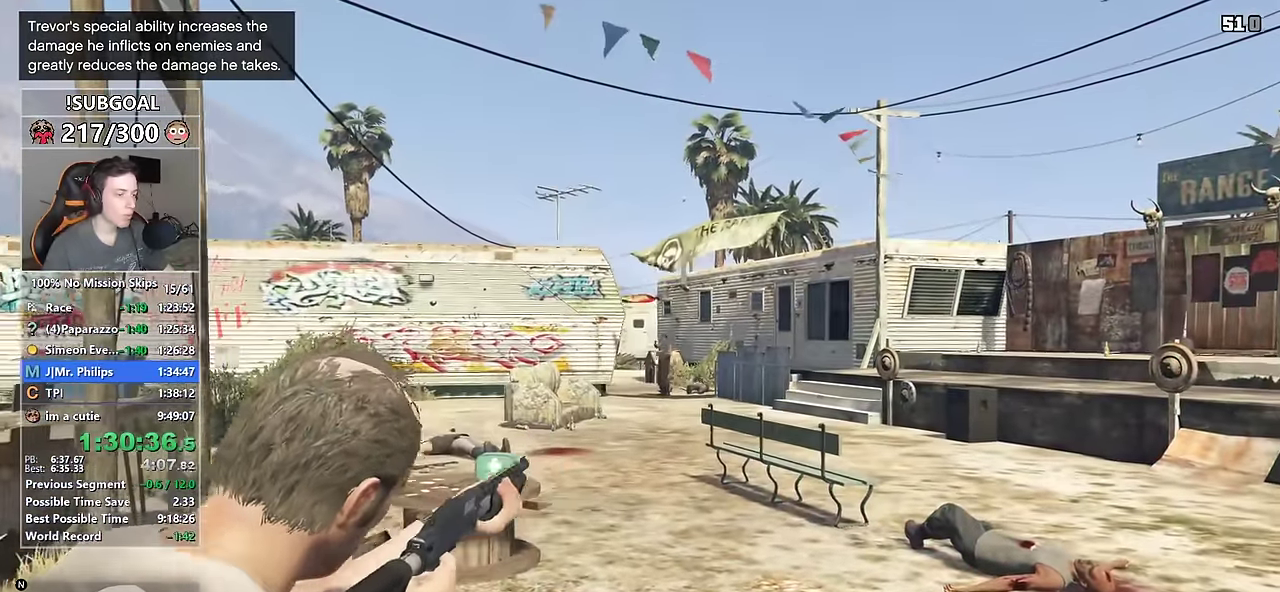
{"keys": ["d", "s", "shift"], "mouse": ["right"], "events": [[217, "mouse_left", "up"]]}
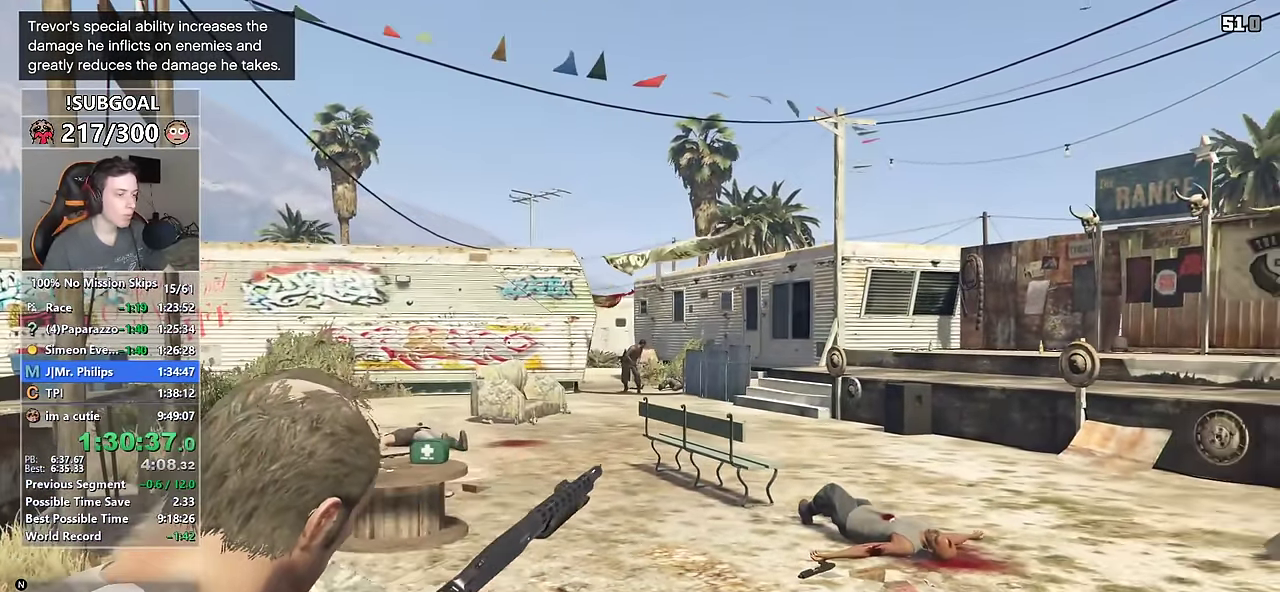
{"keys": ["d", "shift", "w"], "mouse": ["right"], "events": [[183, "s", "up"], [367, "w", "down"]]}
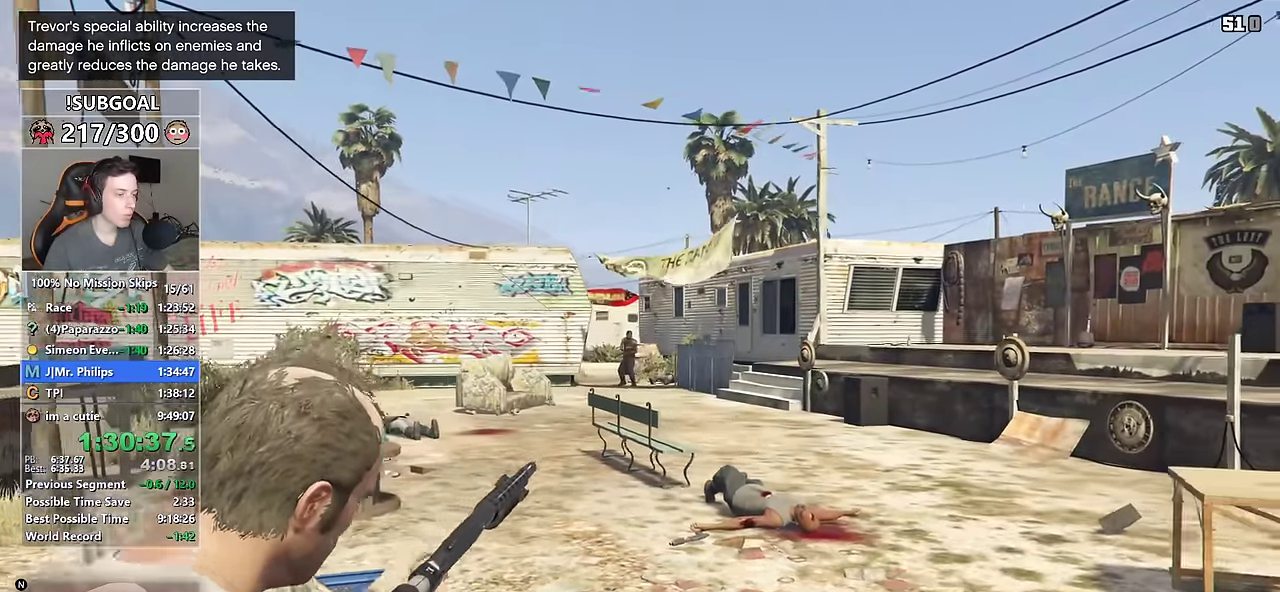
{"keys": ["d", "shift"], "mouse": ["right"], "events": [[100, "w", "up"], [283, "mouse_mb5", "down"], [417, "mouse_mb5", "up"]]}
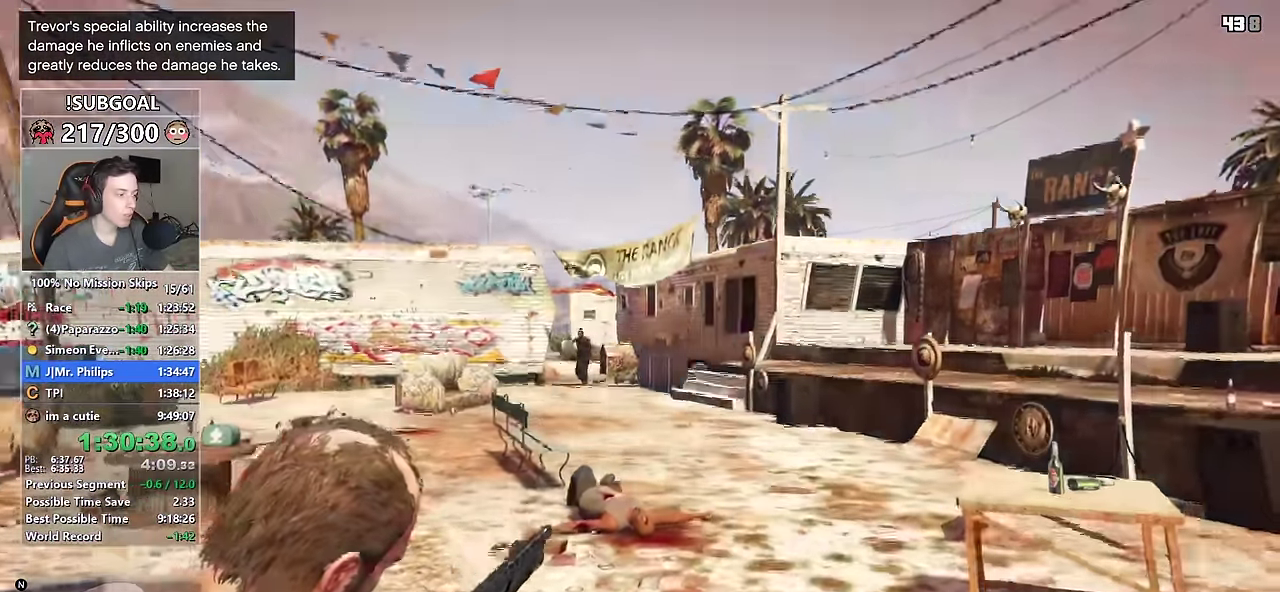
{"keys": ["shift", "w"], "mouse": ["right"], "events": [[17, "w", "down"], [350, "d", "up"]]}
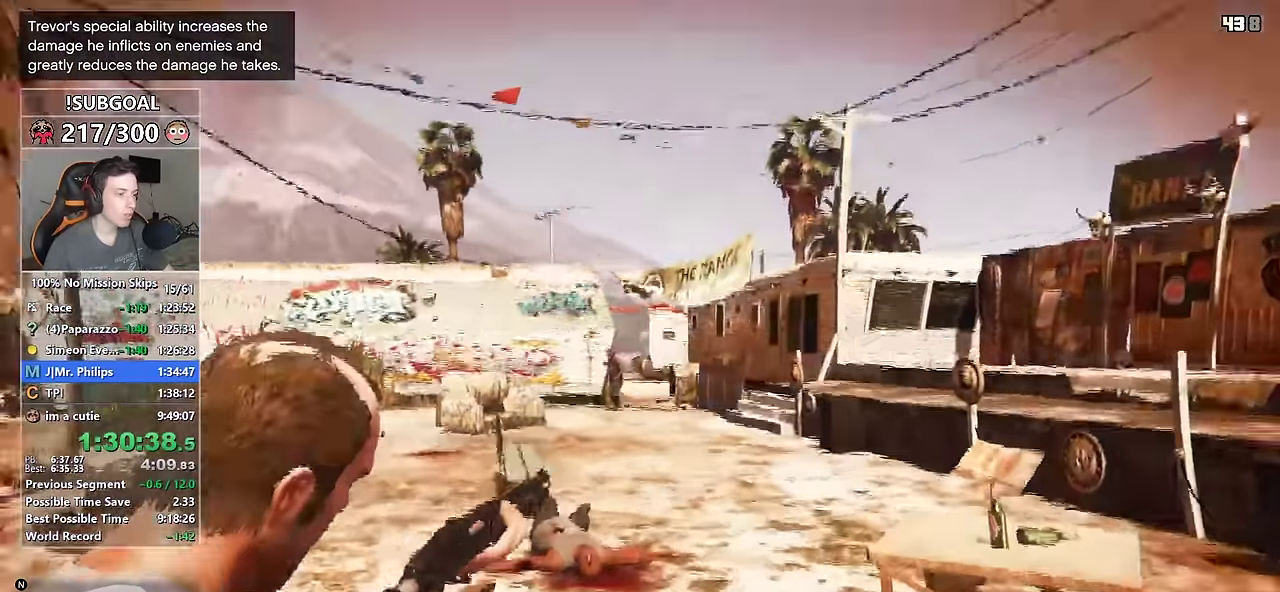
{"keys": [], "mouse": ["right"], "events": [[133, "w", "up"], [233, "shift", "up"]]}
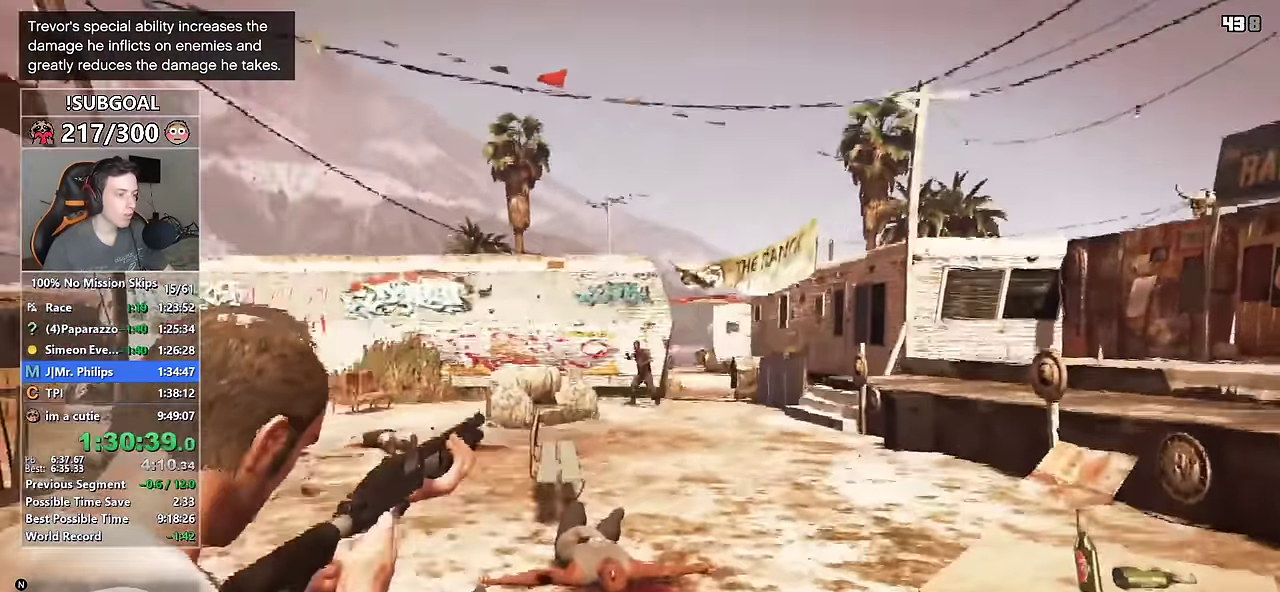
{"keys": ["d", "s"], "mouse": ["right"], "events": [[33, "mouse_left", "down"], [50, "d", "down"], [50, "s", "down"], [283, "mouse_left", "up"]]}
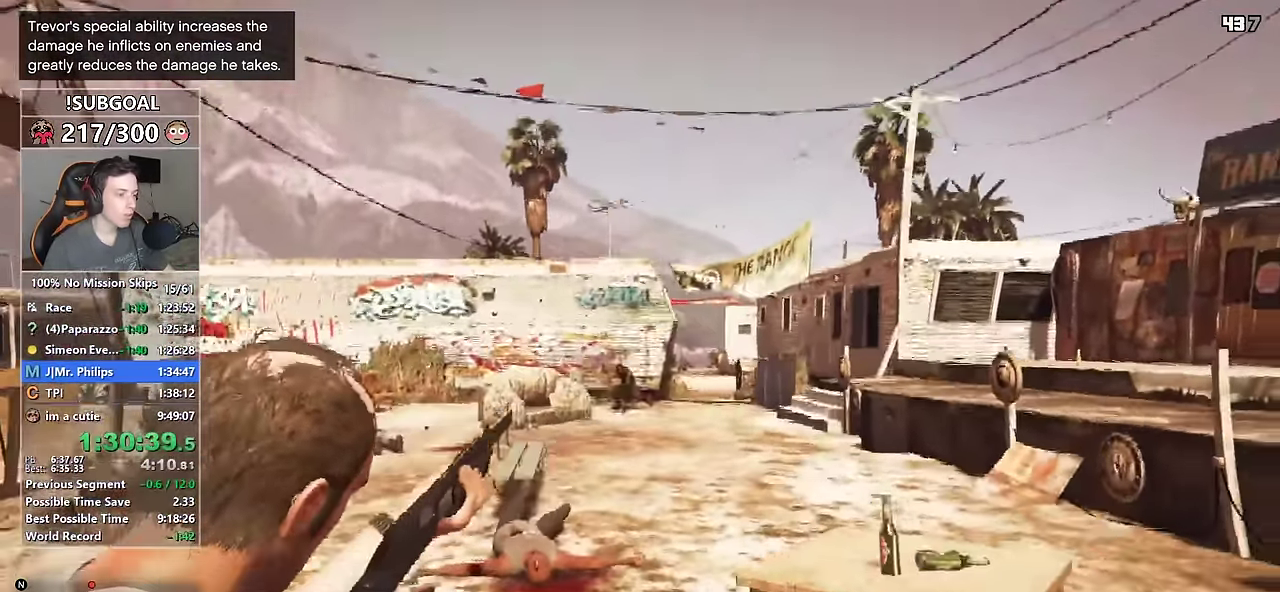
{"keys": ["d"], "mouse": ["right"], "events": [[217, "mouse_mb5", "down"], [300, "mouse_mb5", "up"], [400, "s", "up"]]}
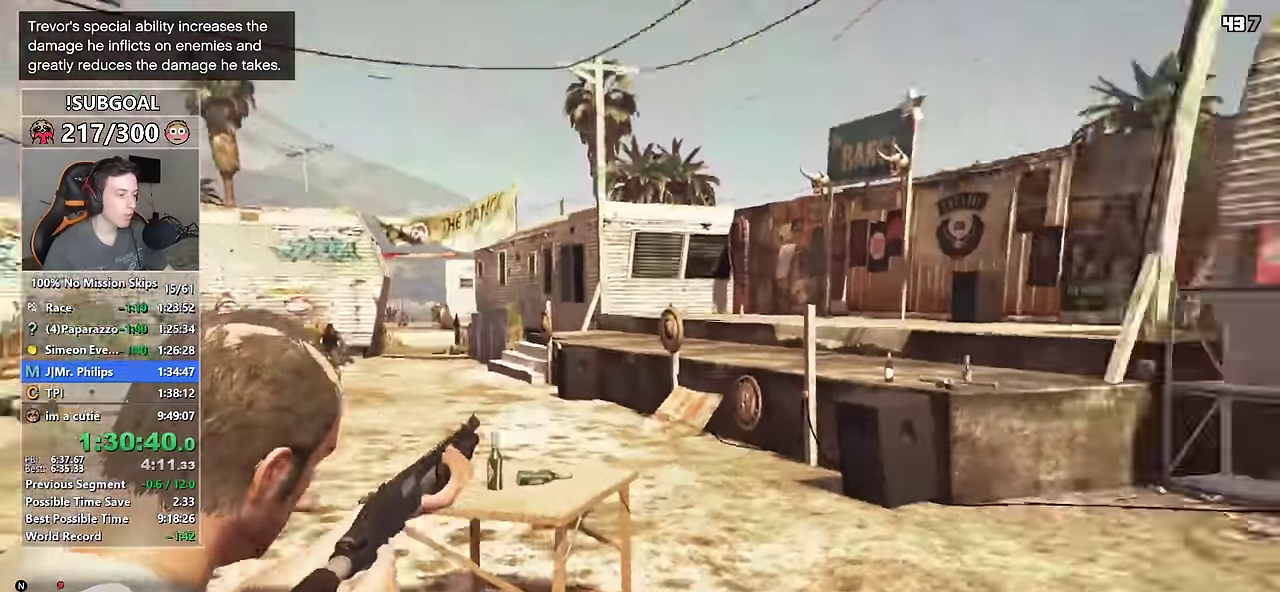
{"keys": ["w"], "mouse": [], "events": [[33, "w", "down"], [184, "d", "up"], [317, "mouse_right", "up"]]}
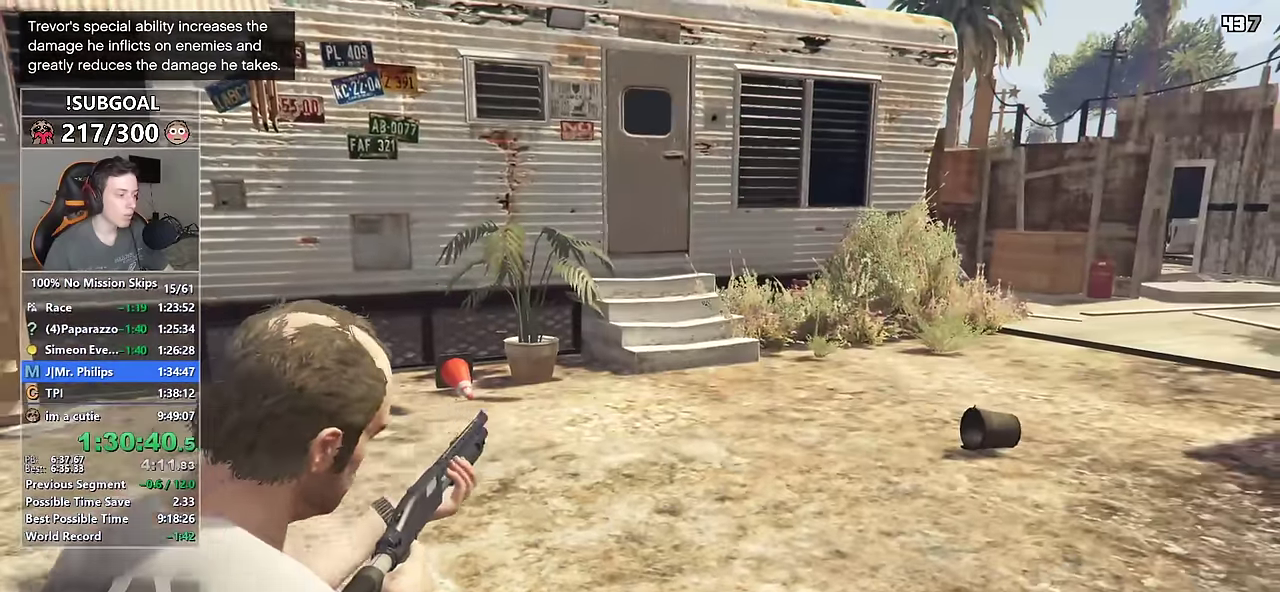
{"keys": ["w"], "mouse": [], "events": [[50, "space", "down"], [150, "space", "up"], [234, "space", "down"], [334, "space", "up"]]}
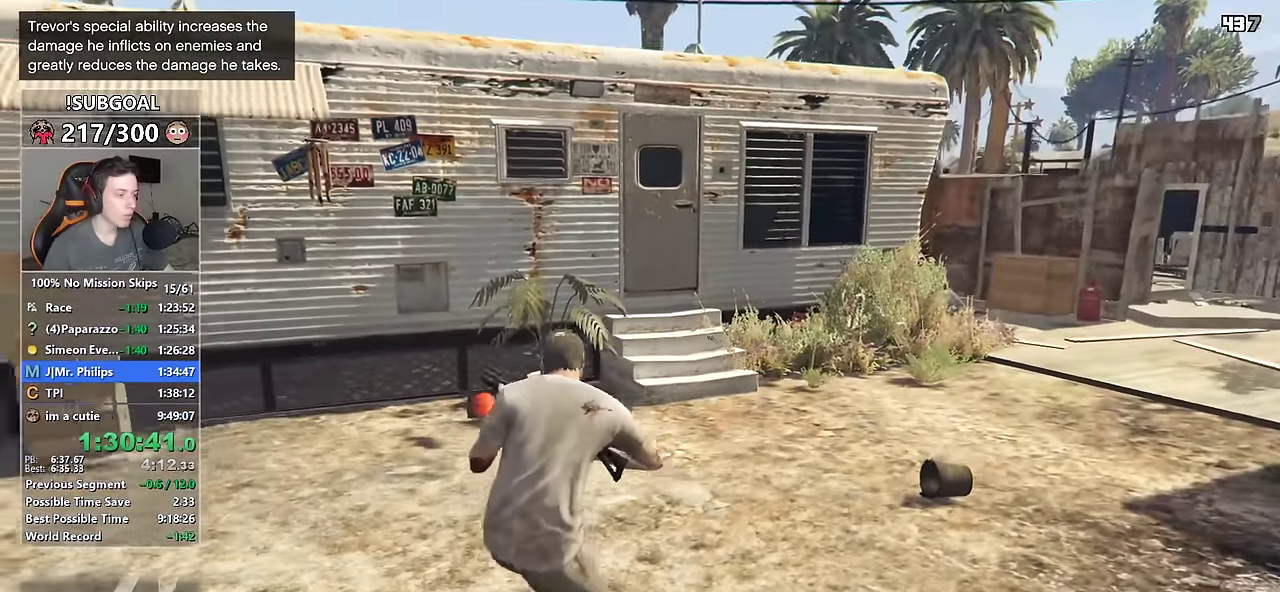
{"keys": ["d", "w"], "mouse": [], "events": [[67, "a", "down"], [117, "a", "up"], [217, "d", "down"]]}
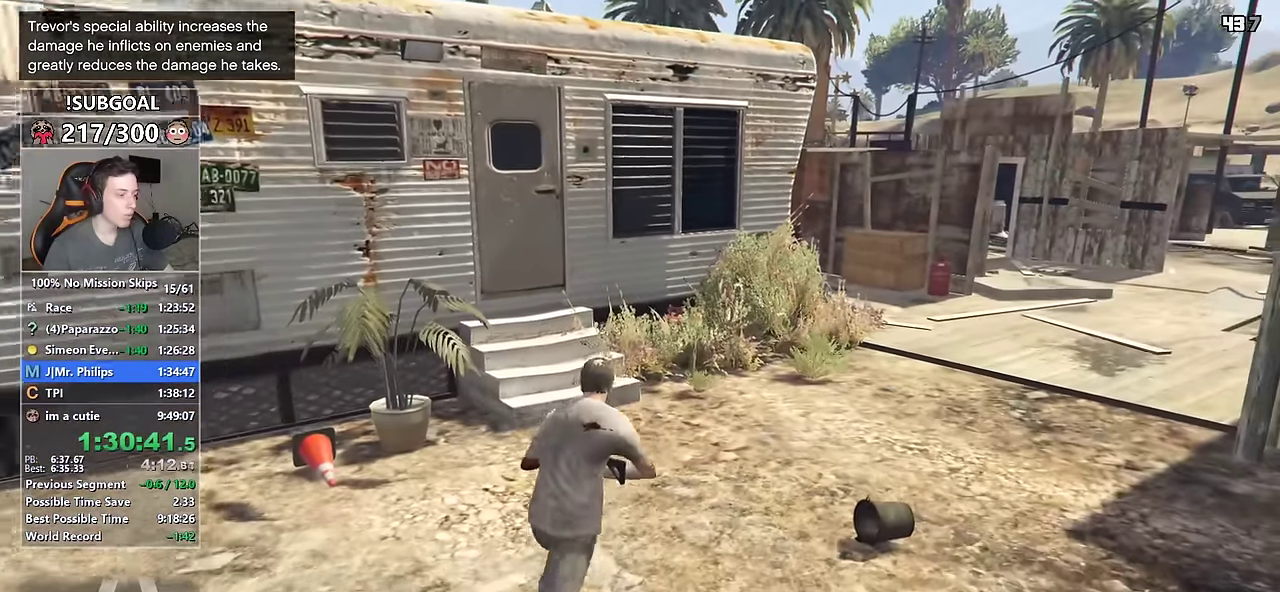
{"keys": ["w"], "mouse": ["left", "right"], "events": [[84, "d", "up"], [134, "mouse_right", "down"], [467, "mouse_left", "down"]]}
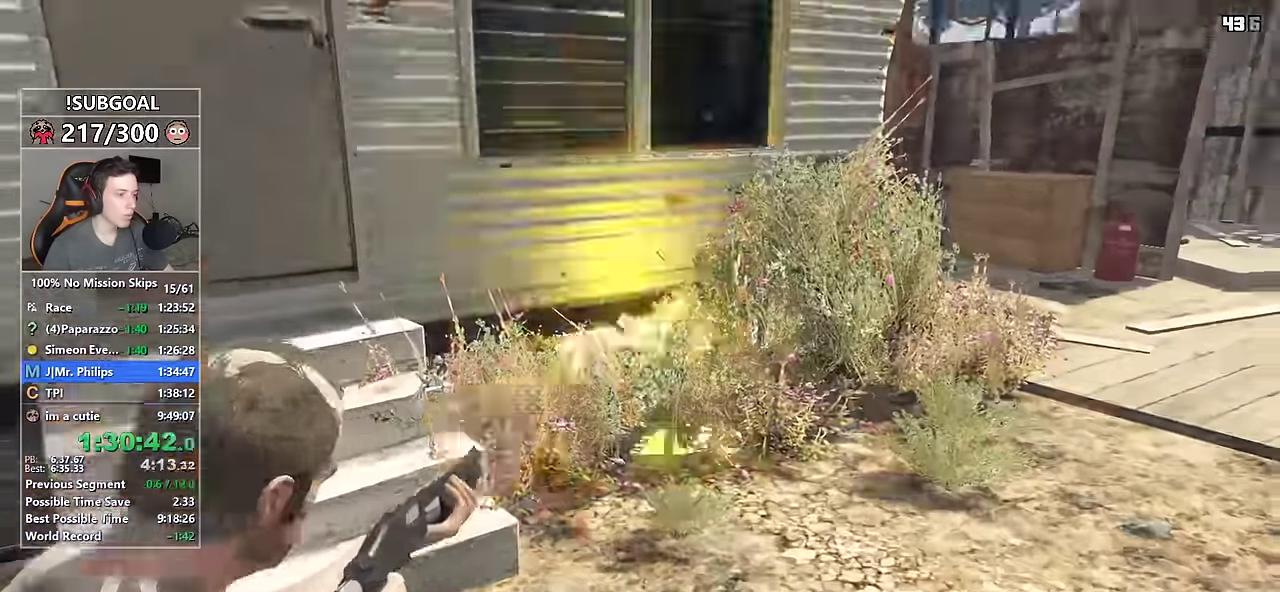
{"keys": [], "mouse": [], "events": [[50, "mouse_left", "up"], [200, "mouse_right", "up"], [284, "w", "up"]]}
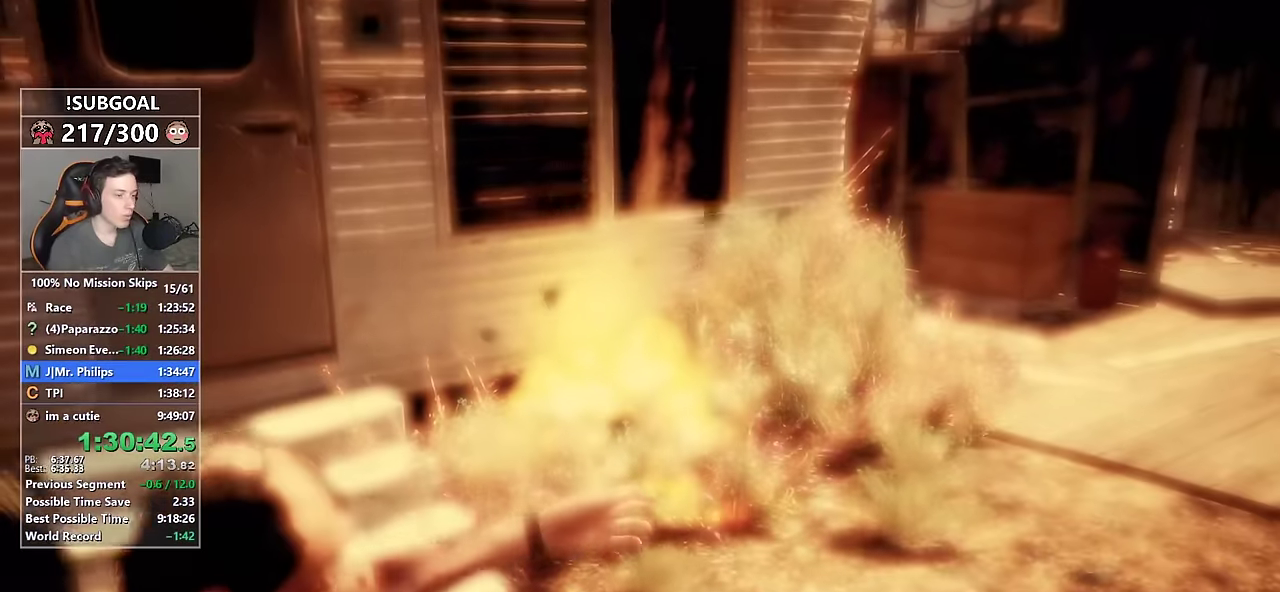
{"keys": ["return"], "mouse": [], "events": [[34, "return", "down"], [117, "return", "up"], [167, "return", "down"], [250, "return", "up"], [300, "return", "down"], [400, "return", "up"], [500, "return", "down"]]}
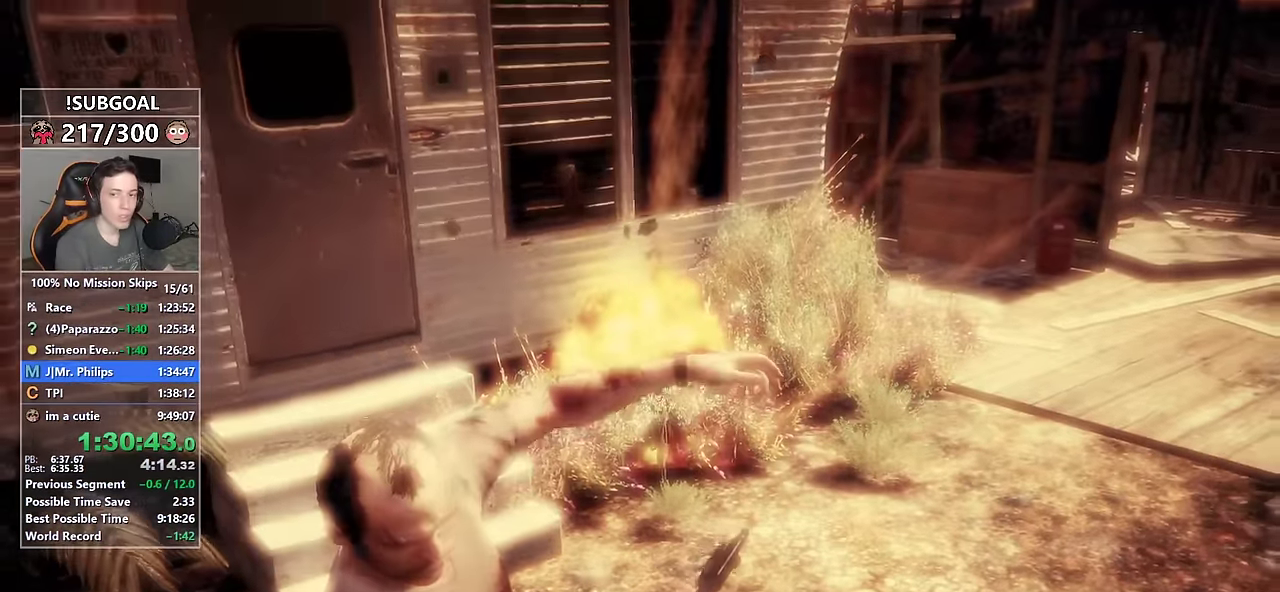
{"keys": [], "mouse": [], "events": [[34, "return", "up"], [134, "return", "down"], [184, "return", "up"], [267, "return", "down"], [317, "return", "up"], [417, "return", "down"], [500, "return", "up"]]}
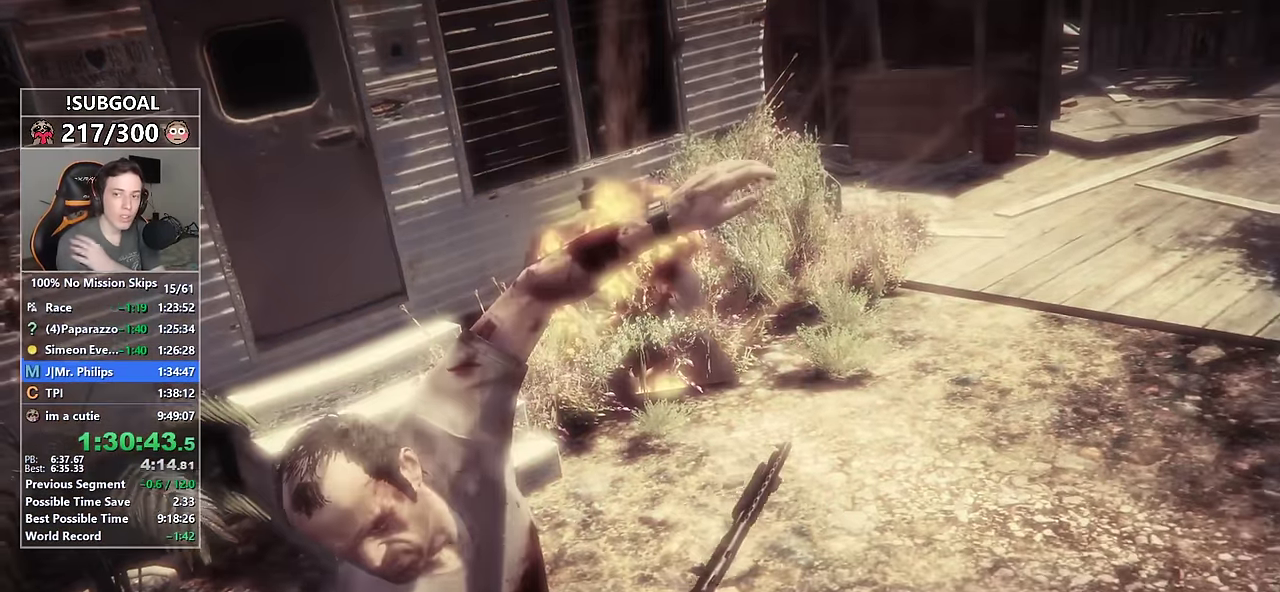
{"keys": [], "mouse": [], "events": [[100, "return", "down"], [150, "return", "up"], [234, "return", "down"], [284, "return", "up"], [434, "return", "down"], [484, "return", "up"]]}
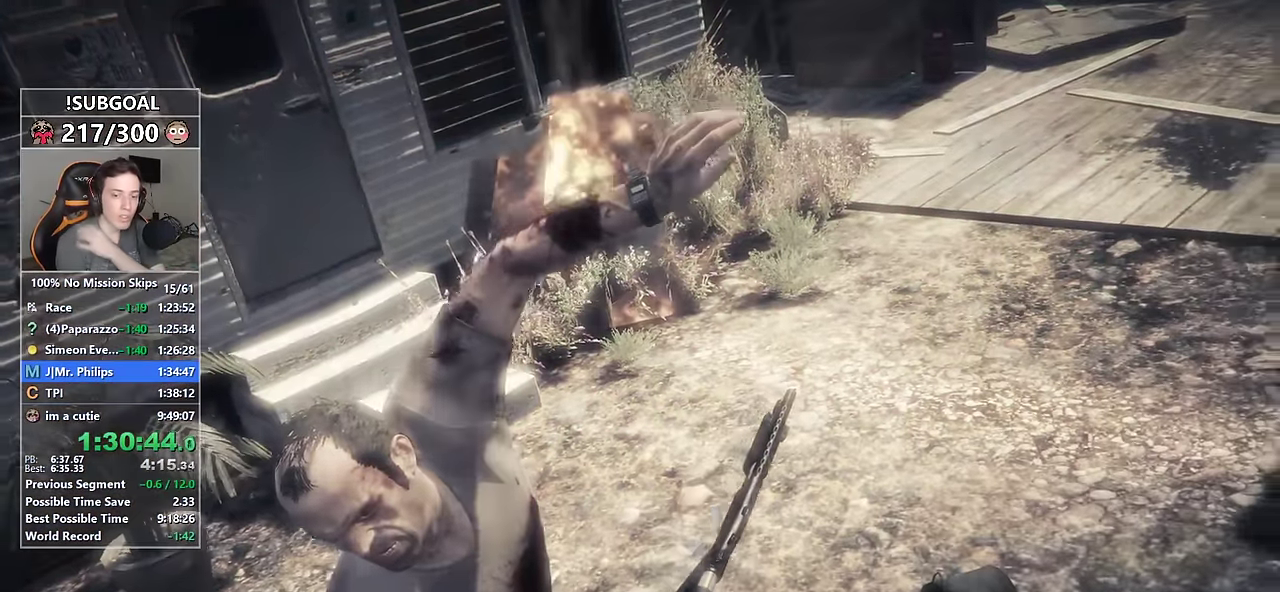
{"keys": [], "mouse": [], "events": [[67, "return", "down"], [117, "return", "up"], [217, "return", "down"], [250, "return", "up"], [350, "return", "down"], [450, "return", "up"]]}
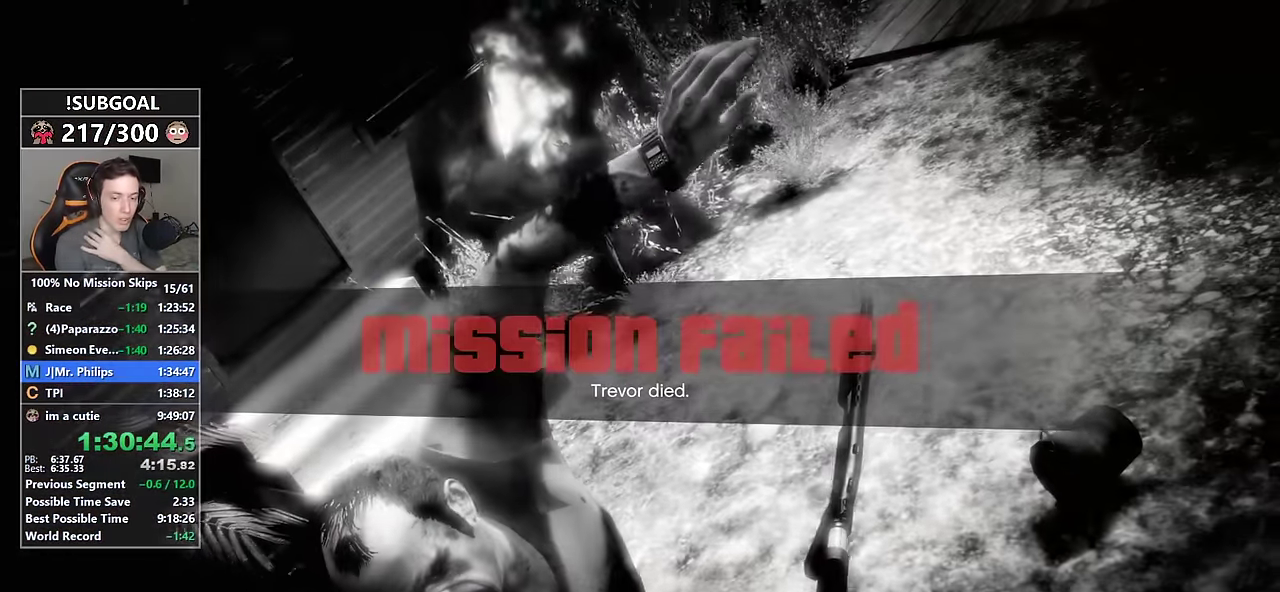
{"keys": ["return"], "mouse": [], "events": [[34, "return", "down"], [84, "return", "up"], [184, "return", "down"], [284, "return", "up"], [367, "return", "down"], [417, "return", "up"], [500, "return", "down"]]}
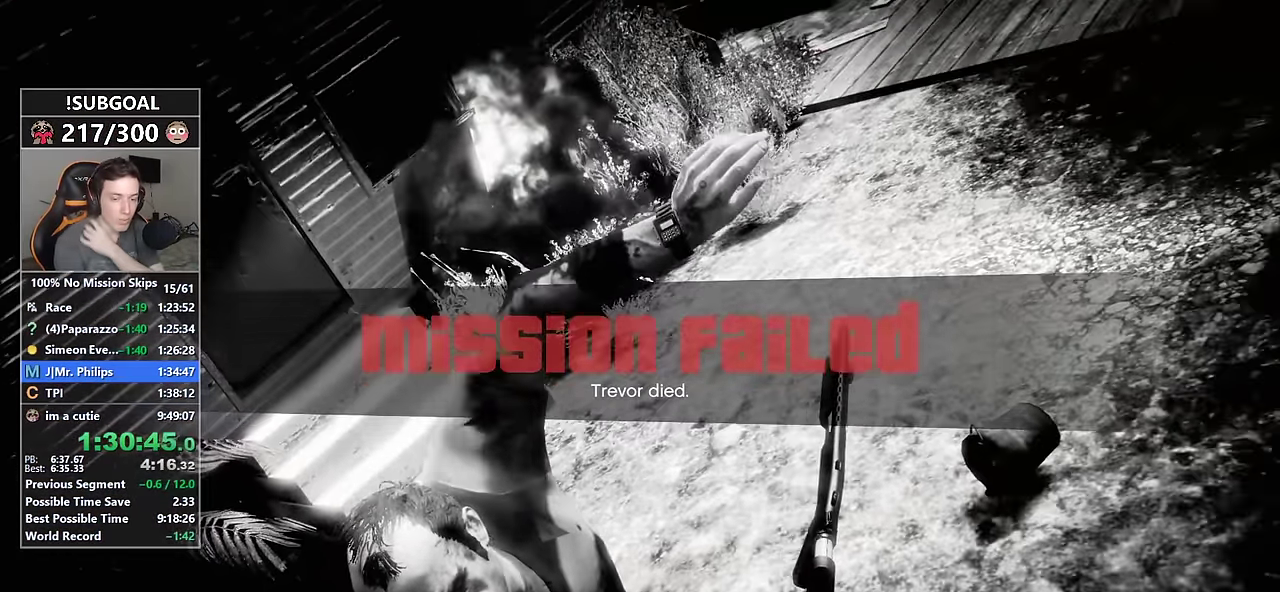
{"keys": ["return"], "mouse": [], "events": [[100, "return", "up"], [334, "return", "down"], [367, "return", "up"], [484, "return", "down"]]}